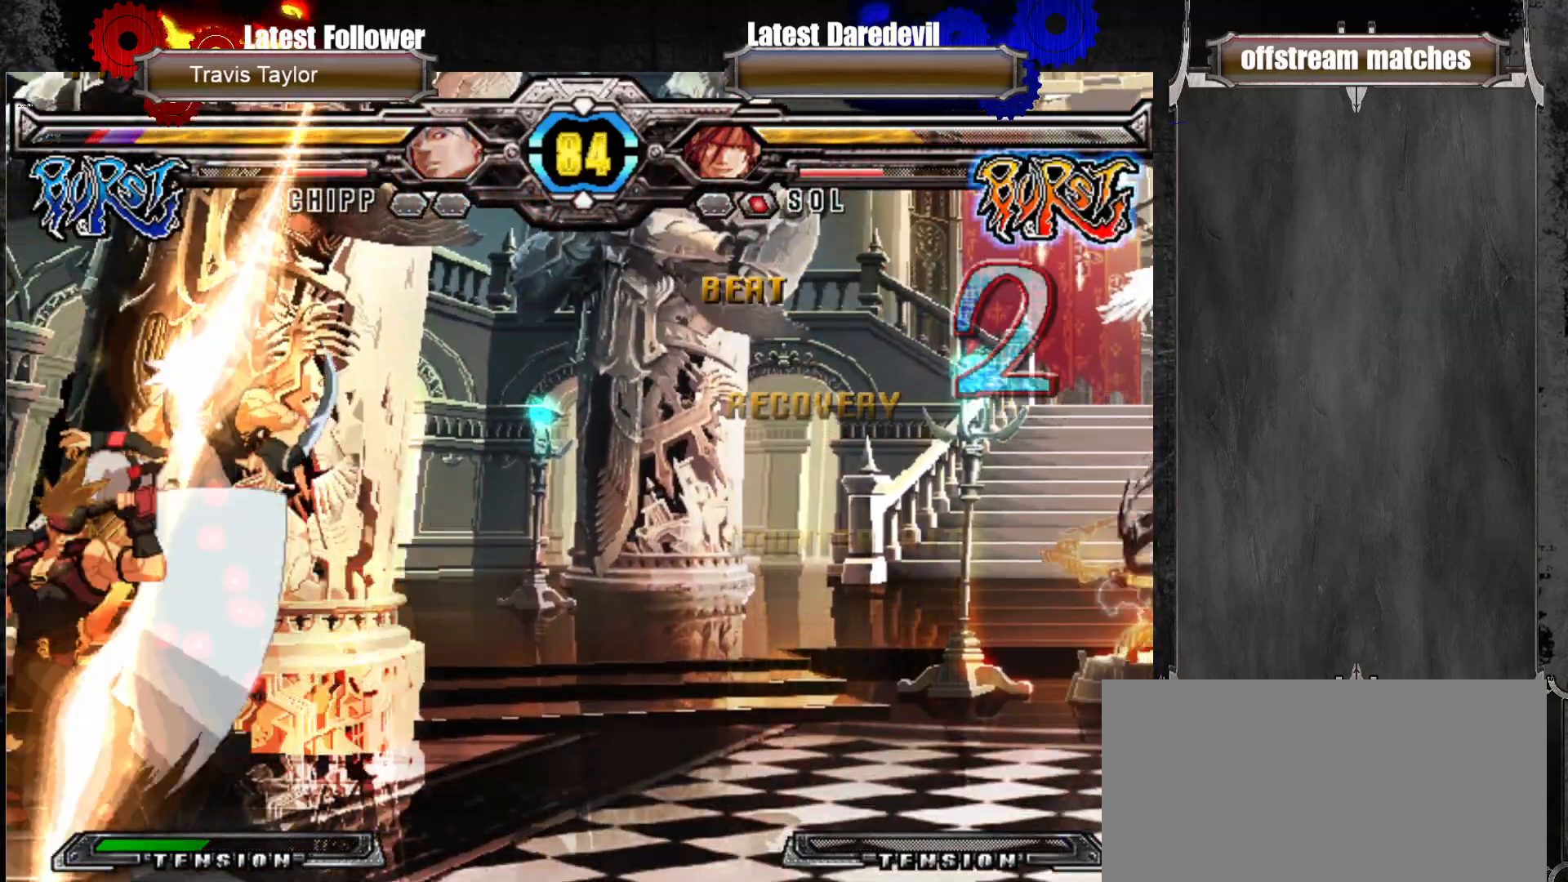
Gameplay with a controller (arcade stick); each line is a JSON object with the inputs held at the frame after it (dt_ms = milliseconds from this image to that frame). "events" lists button and stick changes between this image and that frame as [ms after this image, input, new state], when the widget could be followed in between. Not read: L3 R3.
{"dt_ms": 500, "buttons": [], "left_stick": "down", "events": [[100, "left_stick", "center"], [167, "left_stick", "right"], [250, "left_stick", "up-right"], [300, "TRIANGLE", "down"], [417, "left_stick", "down"], [450, "TRIANGLE", "up"]]}
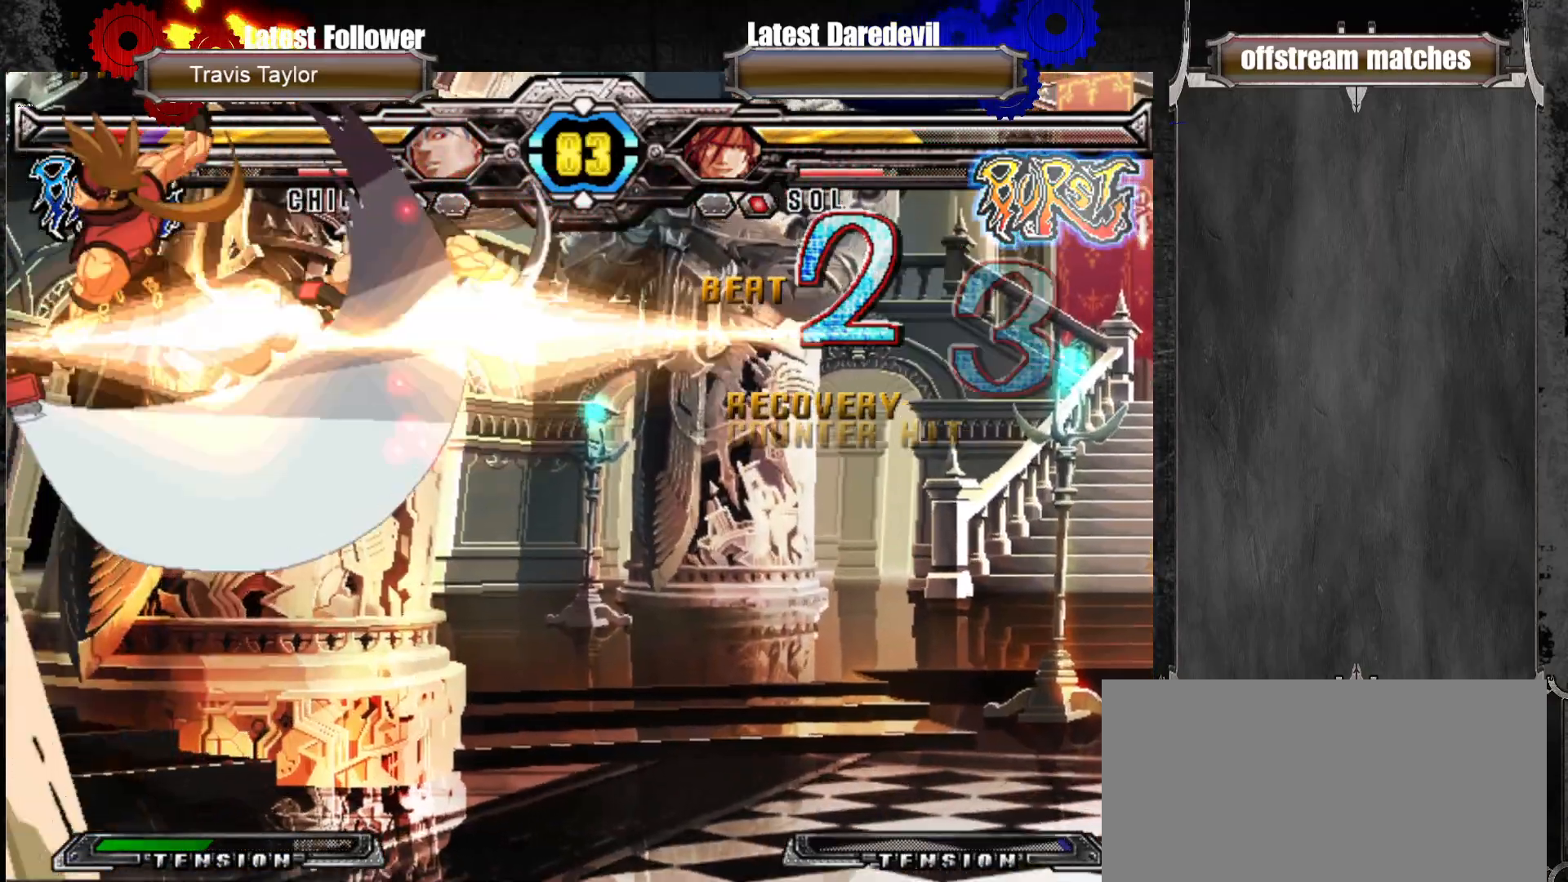
{"dt_ms": 500, "buttons": [], "left_stick": "center", "events": [[50, "left_stick", "right"], [100, "left_stick", "center"], [117, "CIRCLE", "down"], [150, "CIRCLE", "up"]]}
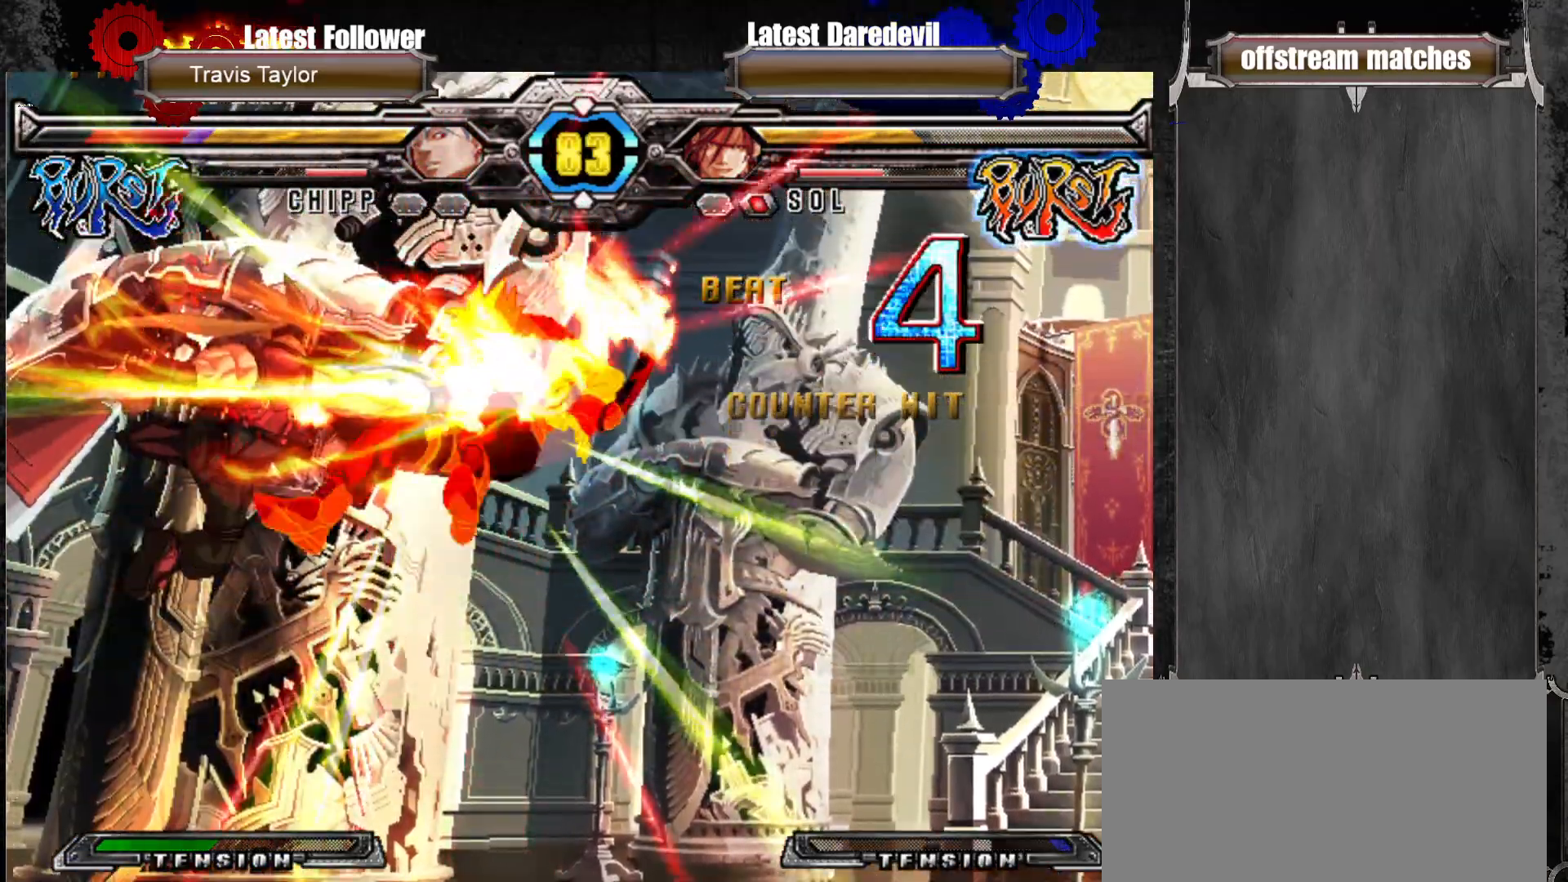
{"dt_ms": 500, "buttons": [], "left_stick": "center", "events": []}
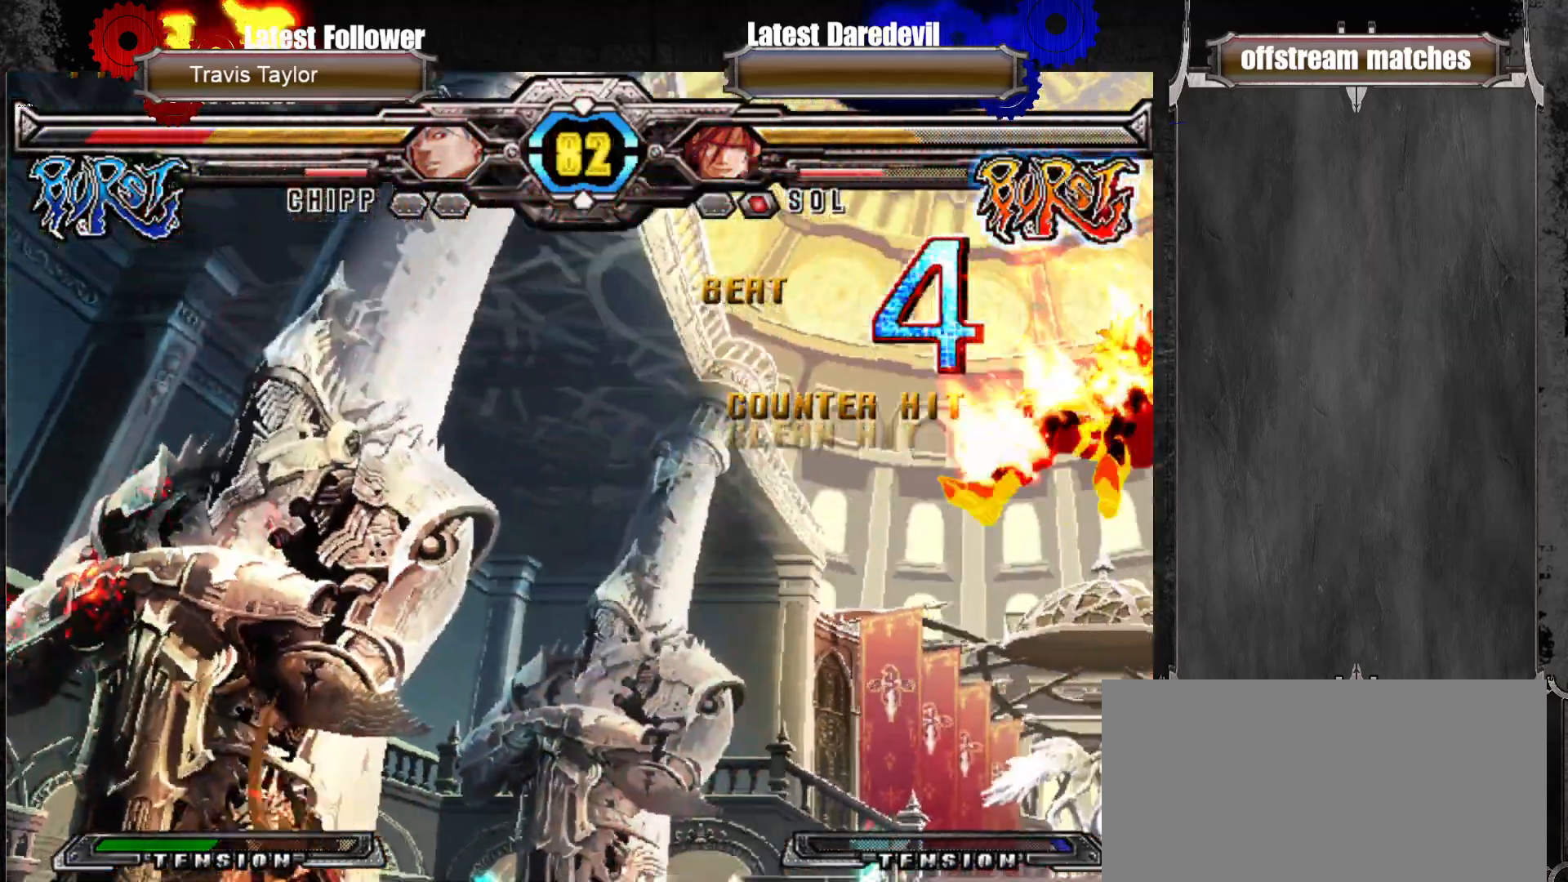
{"dt_ms": 500, "buttons": [], "left_stick": "up-right", "events": [[350, "left_stick", "right"], [417, "left_stick", "up-right"]]}
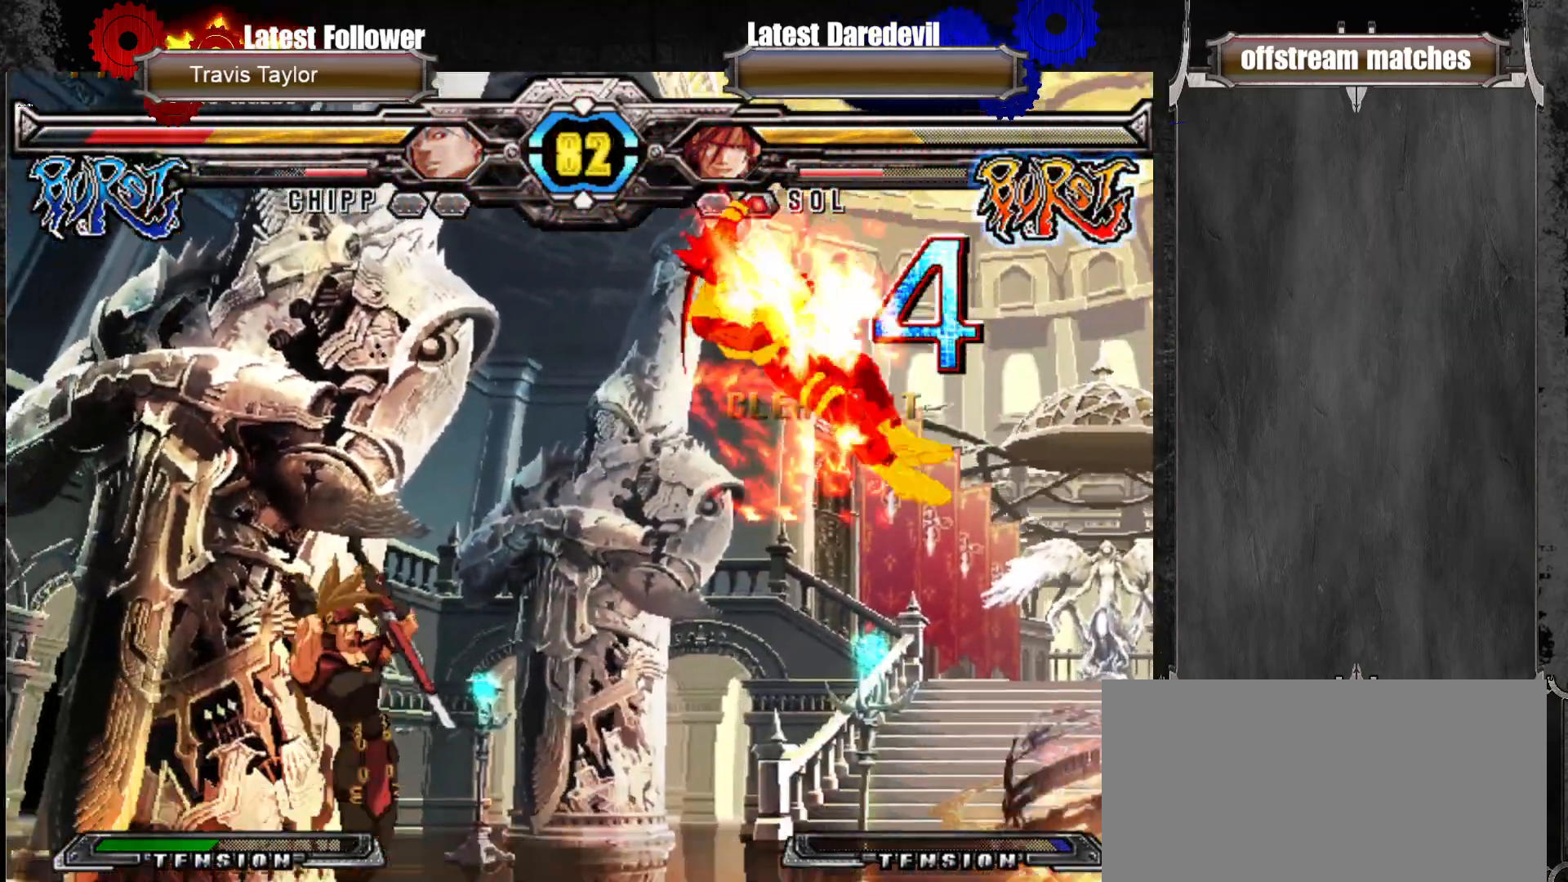
{"dt_ms": 500, "buttons": [], "left_stick": "center", "events": [[67, "TRIANGLE", "down"], [150, "left_stick", "down-left"], [200, "TRIANGLE", "up"], [233, "left_stick", "down-right"], [317, "CIRCLE", "down"], [317, "left_stick", "center"], [433, "CIRCLE", "up"]]}
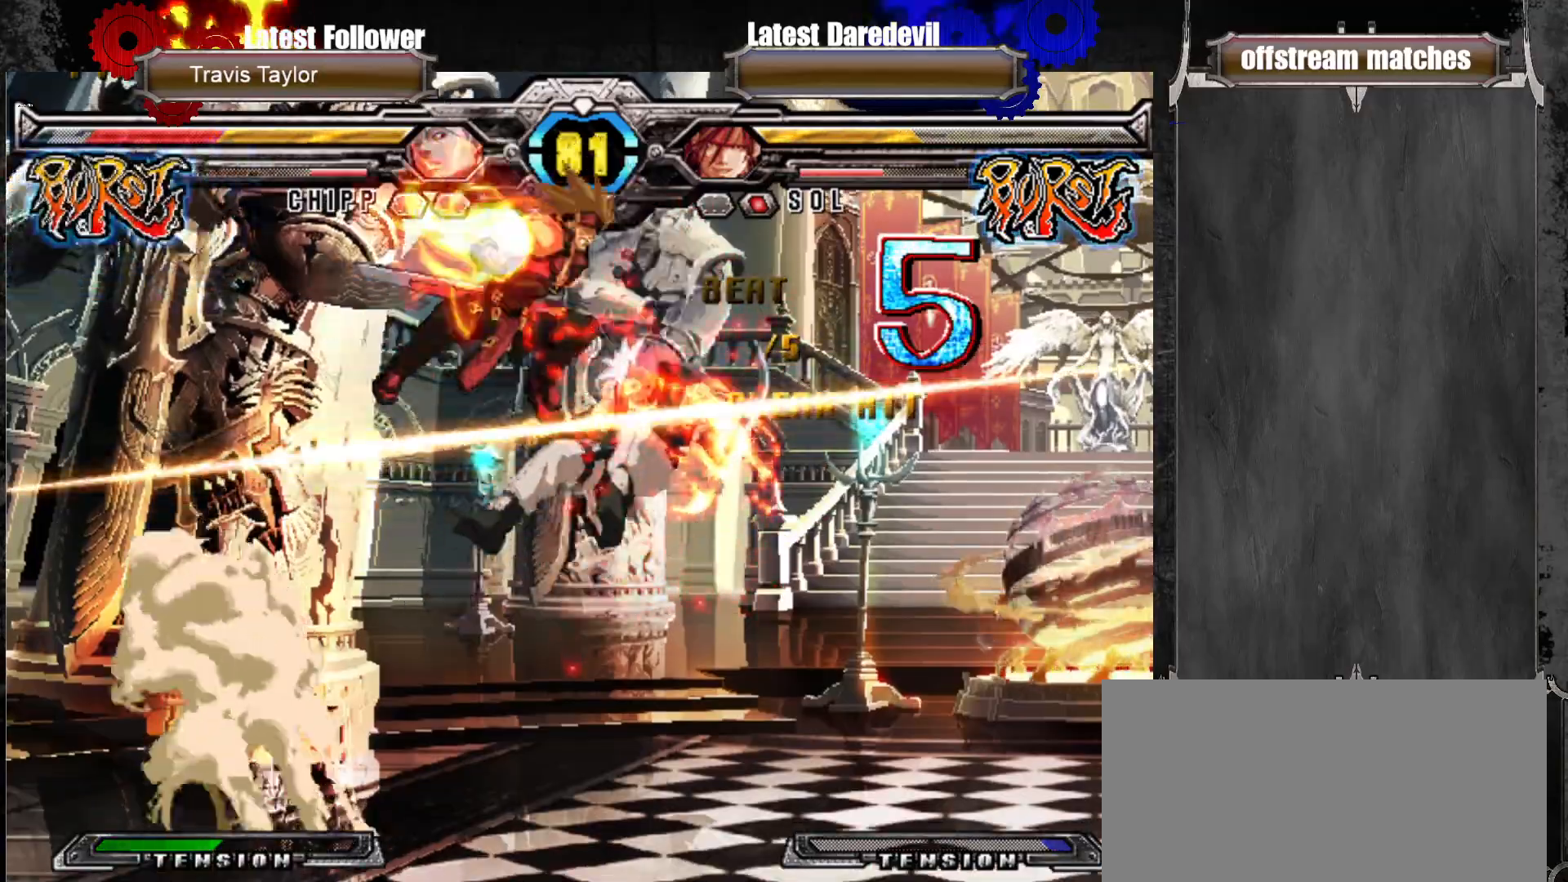
{"dt_ms": 500, "buttons": [], "left_stick": "center", "events": []}
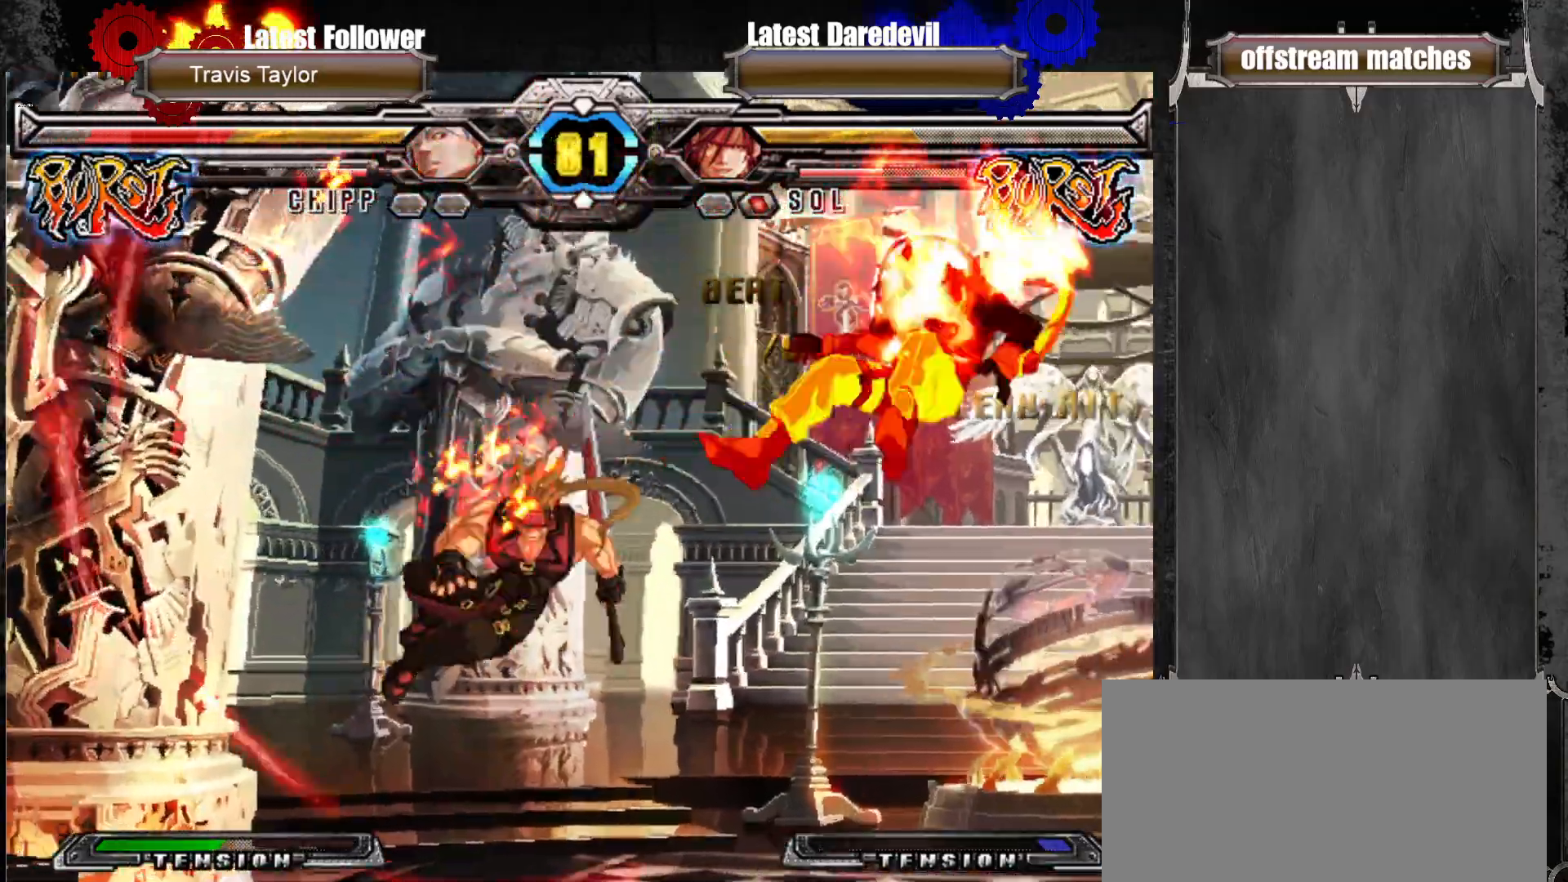
{"dt_ms": 1000, "buttons": ["CROSS"], "left_stick": "down-left"}
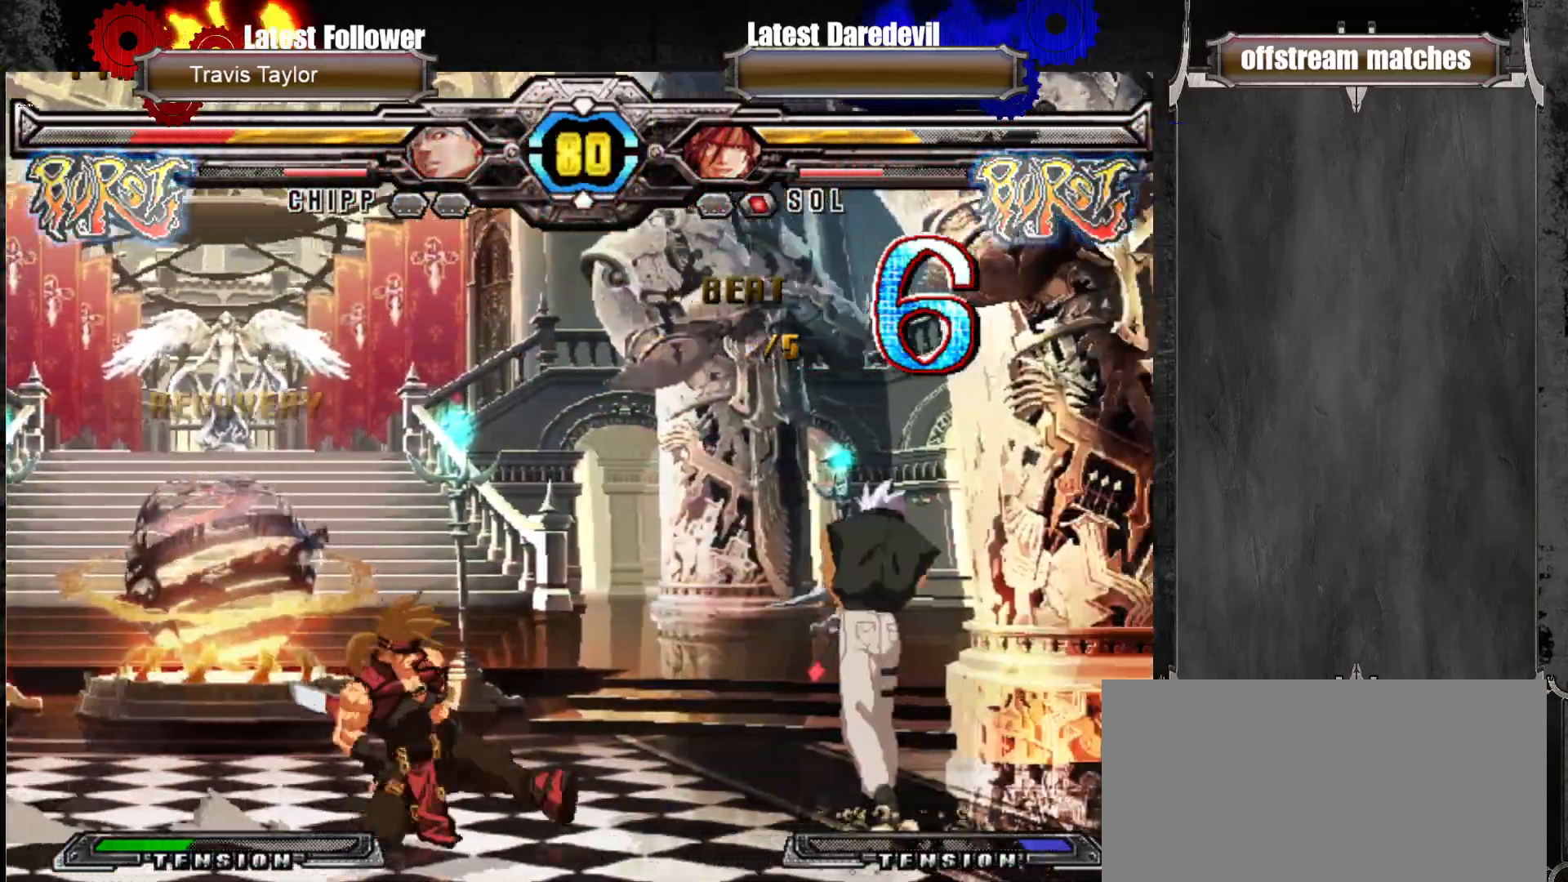
{"dt_ms": 500, "buttons": [], "left_stick": "down-left", "events": [[100, "CROSS", "up"]]}
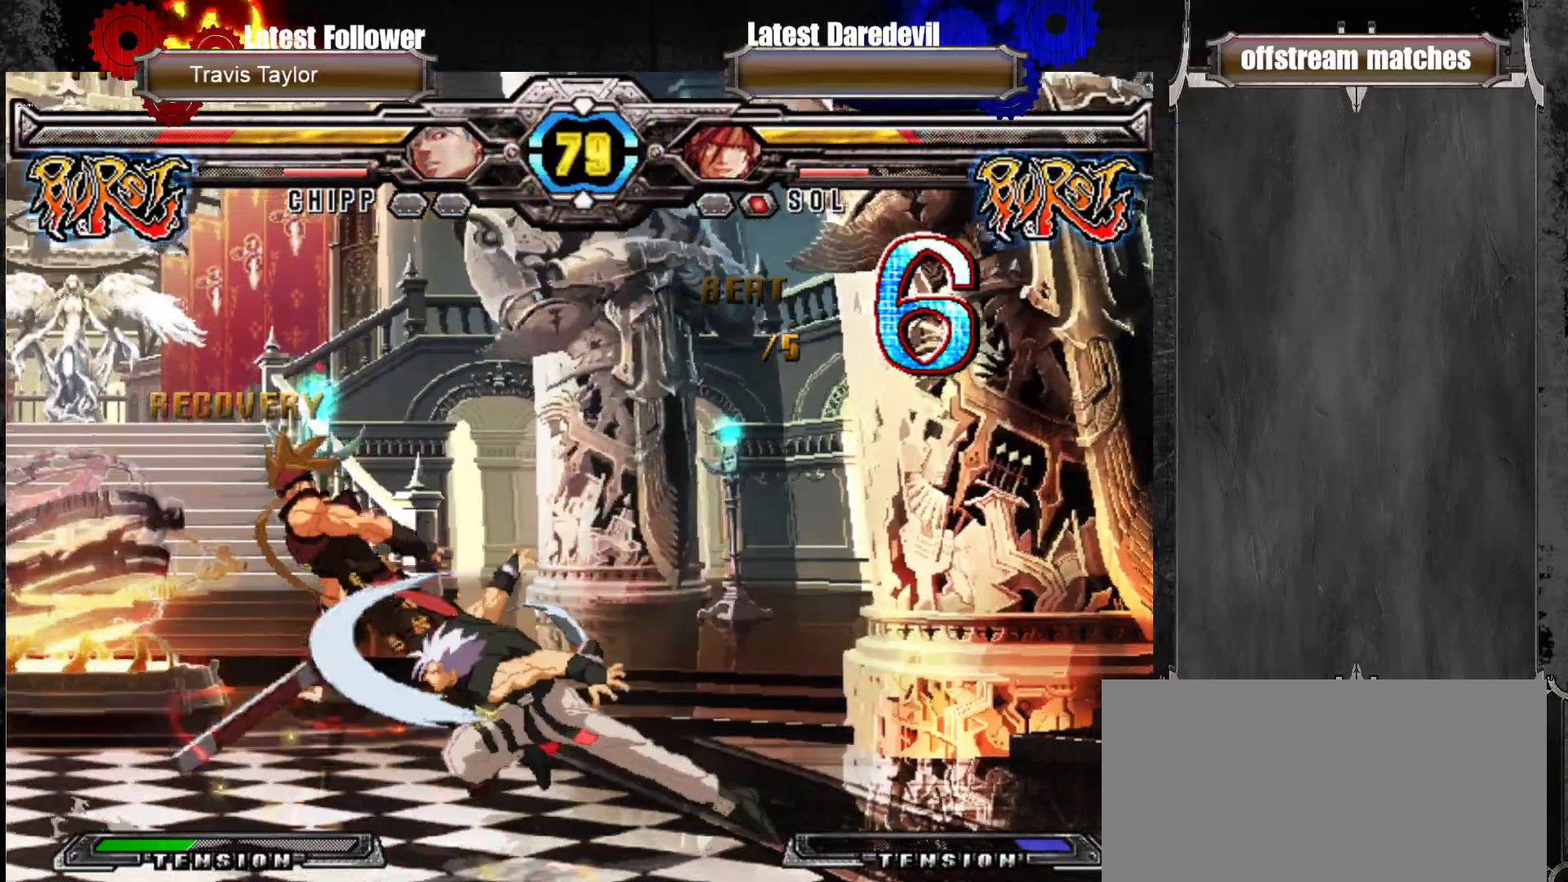
{"dt_ms": 500, "buttons": [], "left_stick": "center", "events": [[283, "left_stick", "center"]]}
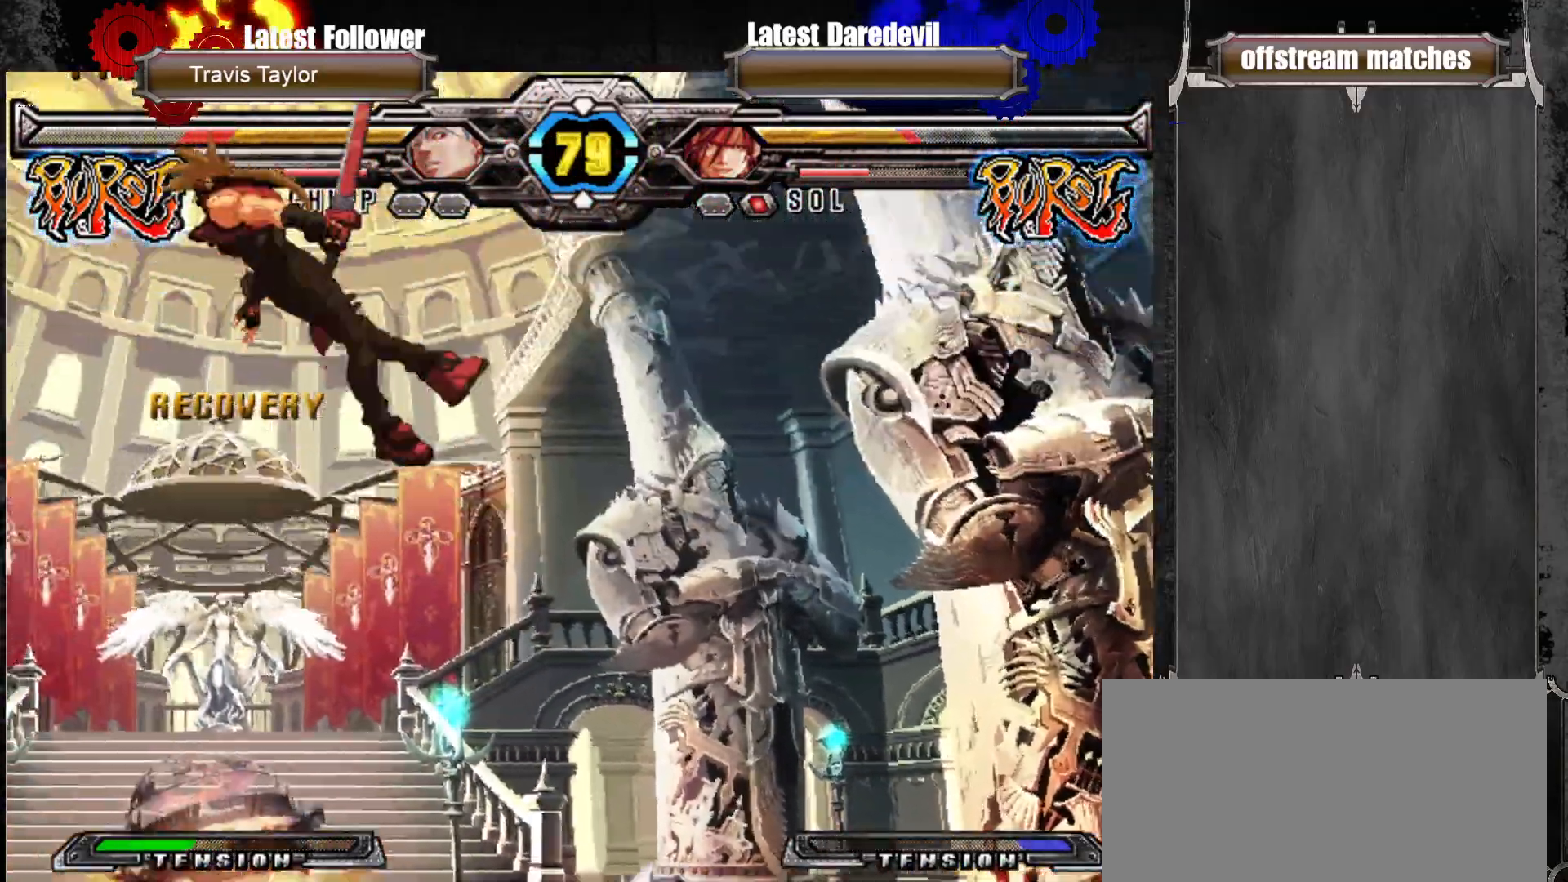
{"dt_ms": 500, "buttons": [], "left_stick": "center", "events": []}
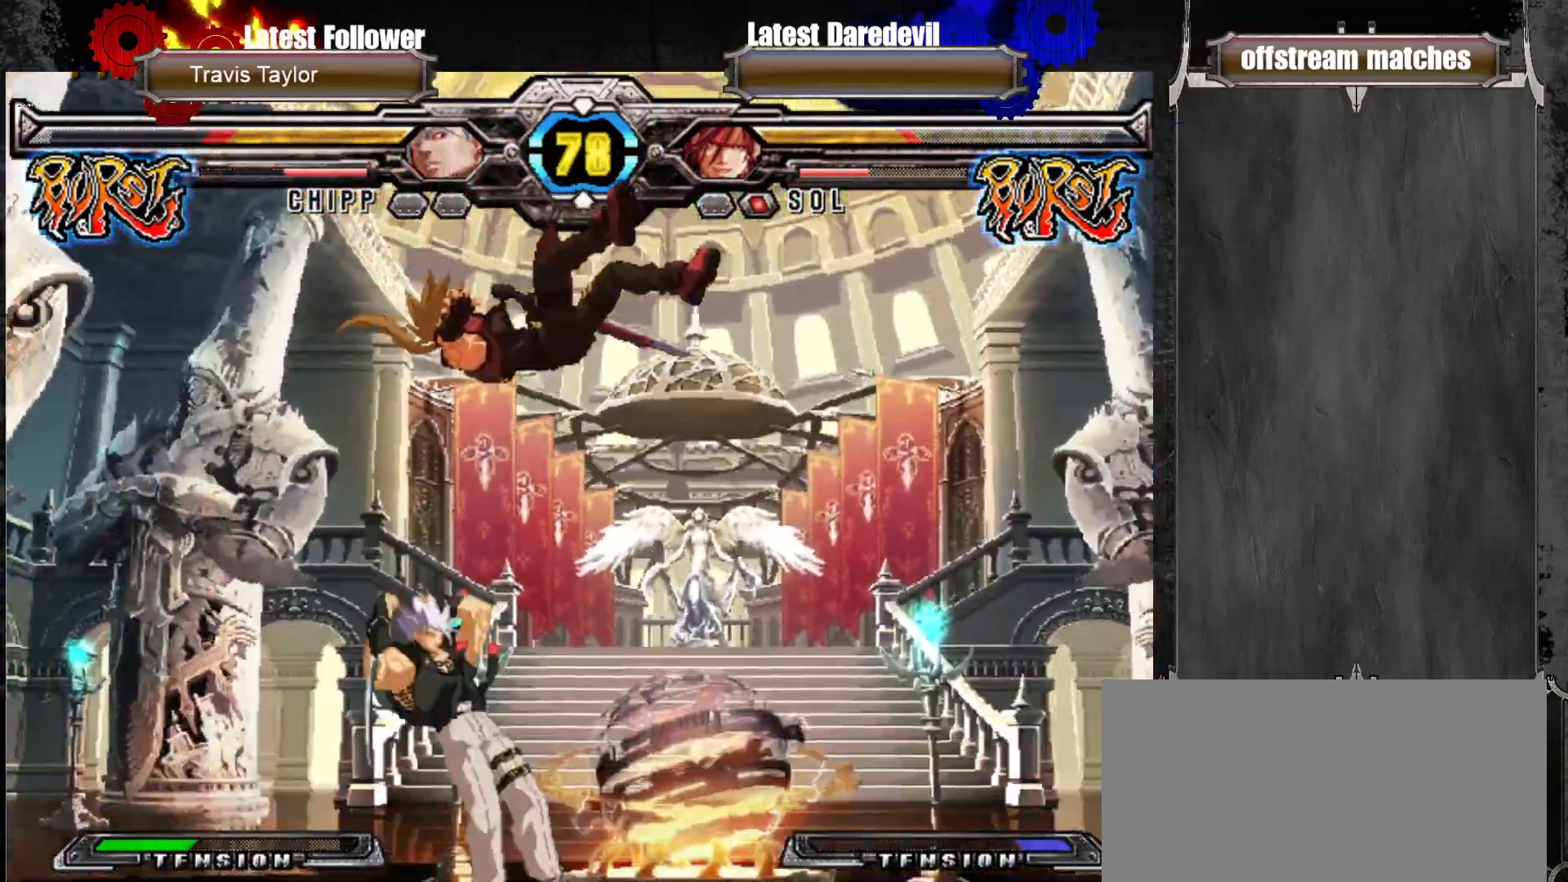
{"dt_ms": 500, "buttons": [], "left_stick": "left"}
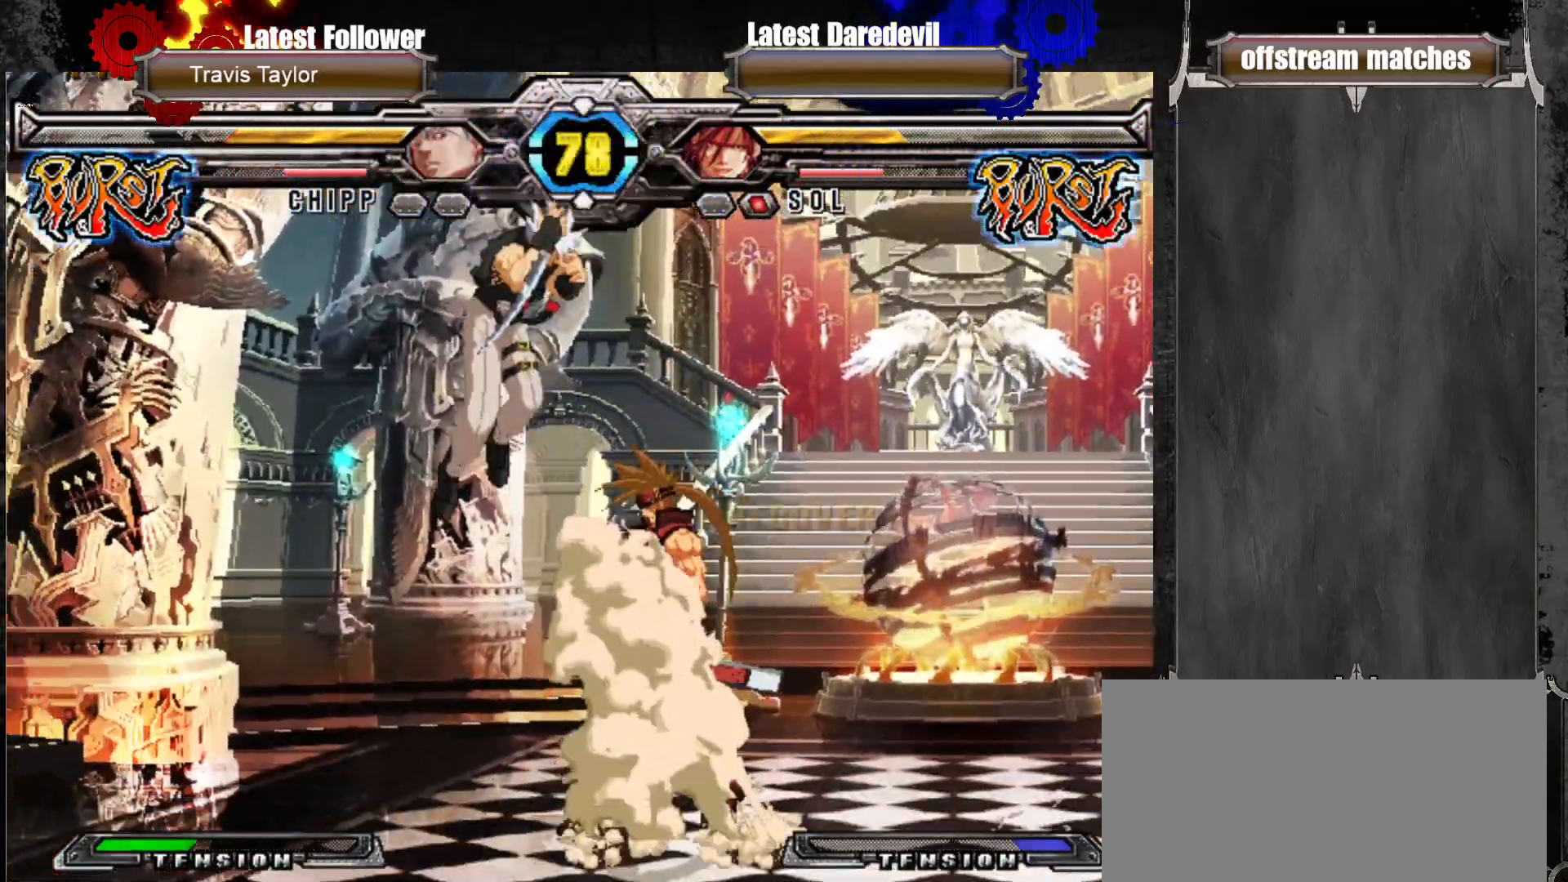
{"dt_ms": 1000, "buttons": [], "left_stick": "center"}
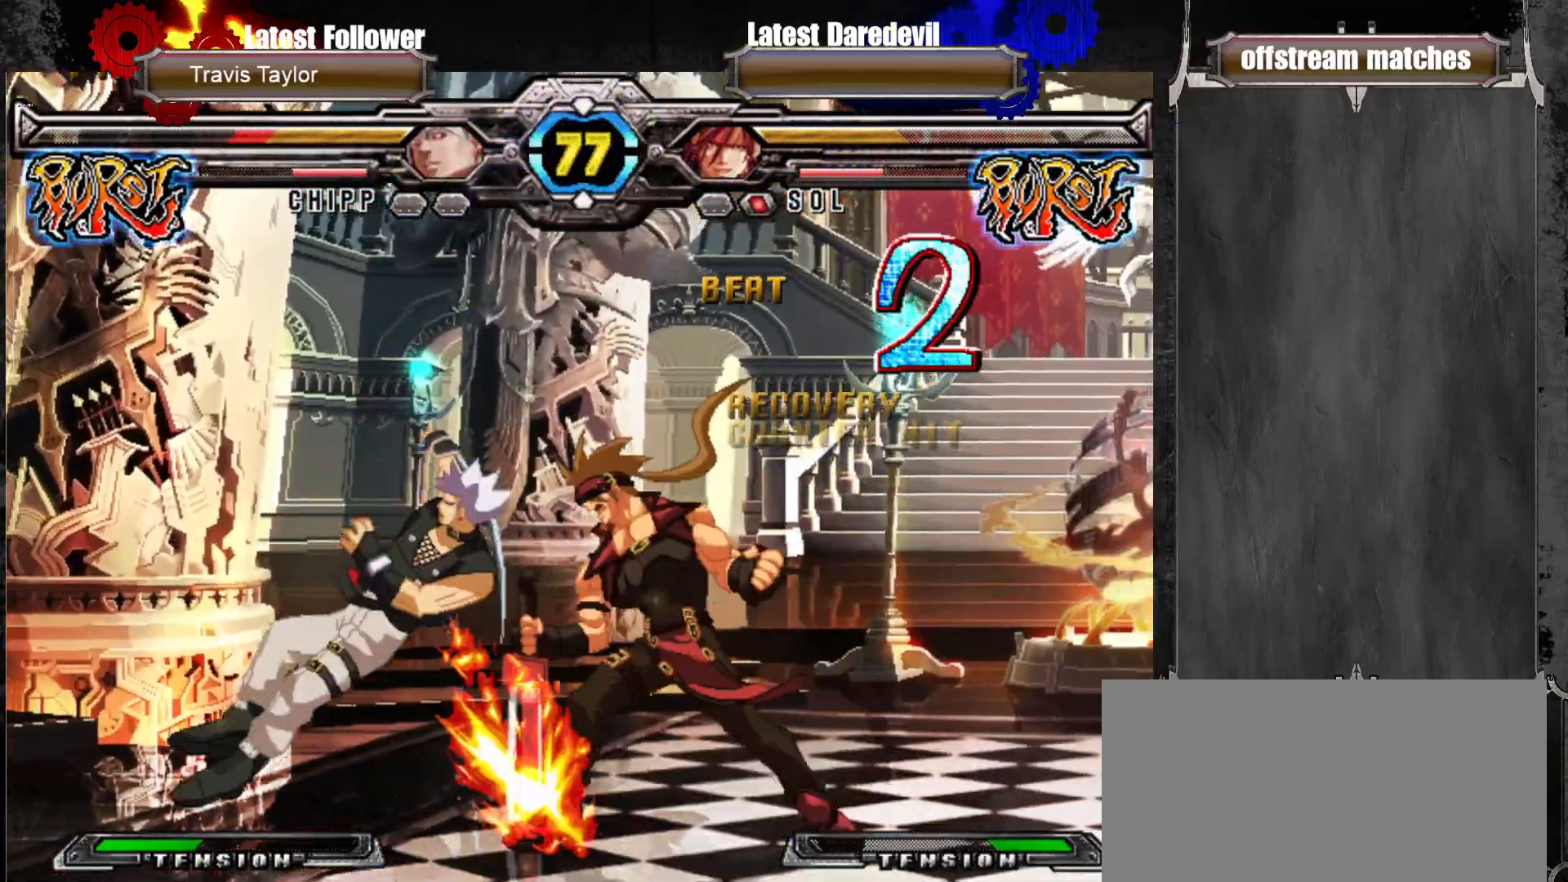
{"dt_ms": 500, "buttons": [], "left_stick": "center", "events": [[100, "CROSS", "down"], [100, "SQUARE", "down"], [100, "TRIANGLE", "down"], [150, "SQUARE", "up"], [167, "CROSS", "up"], [167, "TRIANGLE", "up"]]}
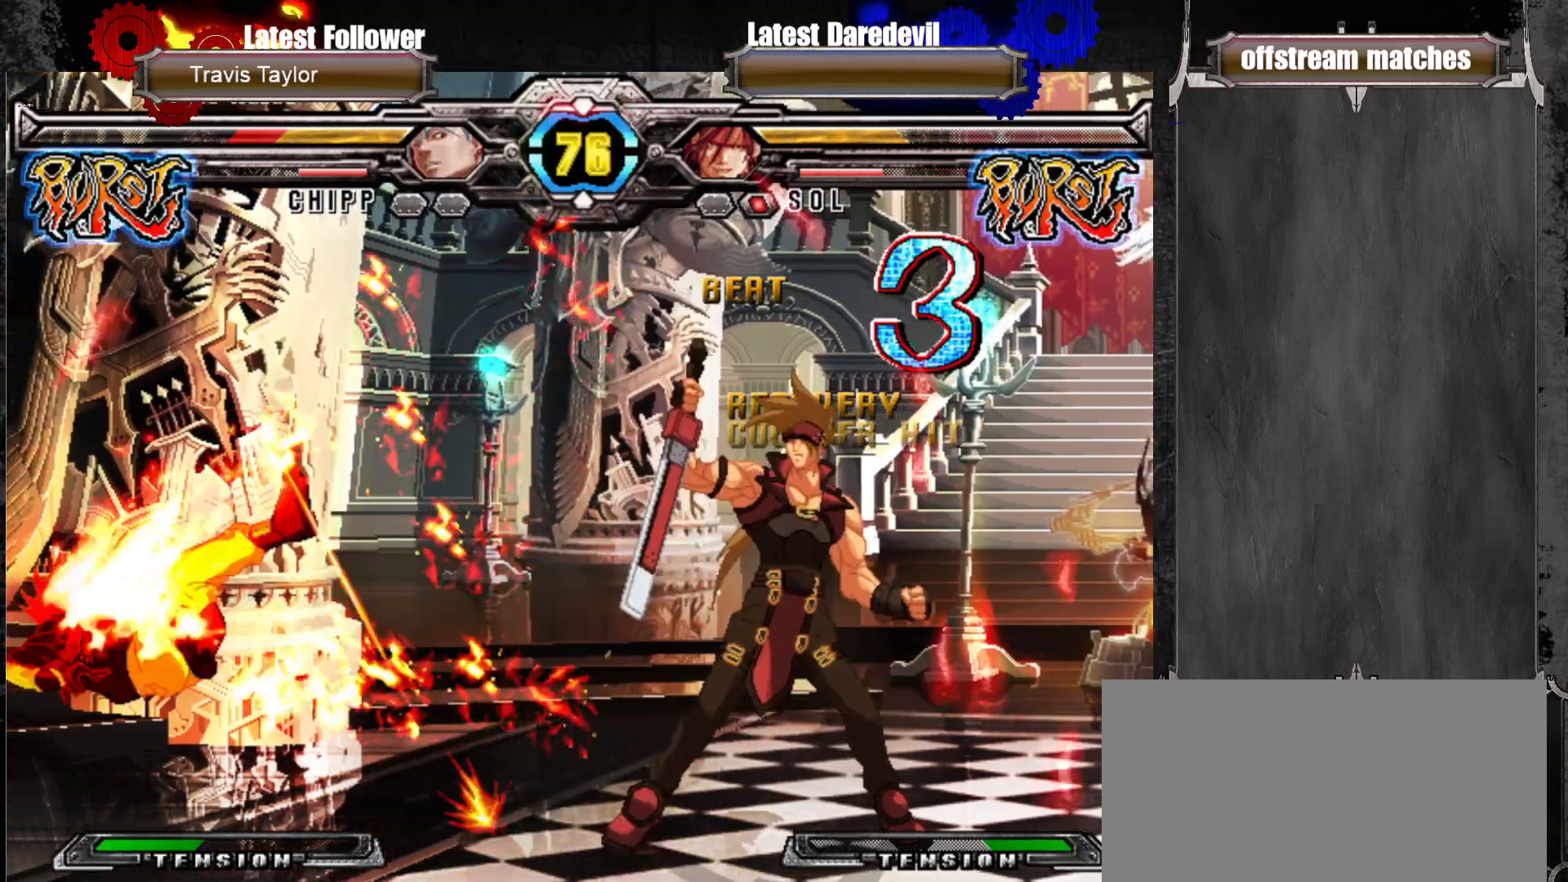
{"dt_ms": 500, "buttons": [], "left_stick": "left", "events": [[100, "left_stick", "left"], [150, "left_stick", "center"], [233, "left_stick", "left"]]}
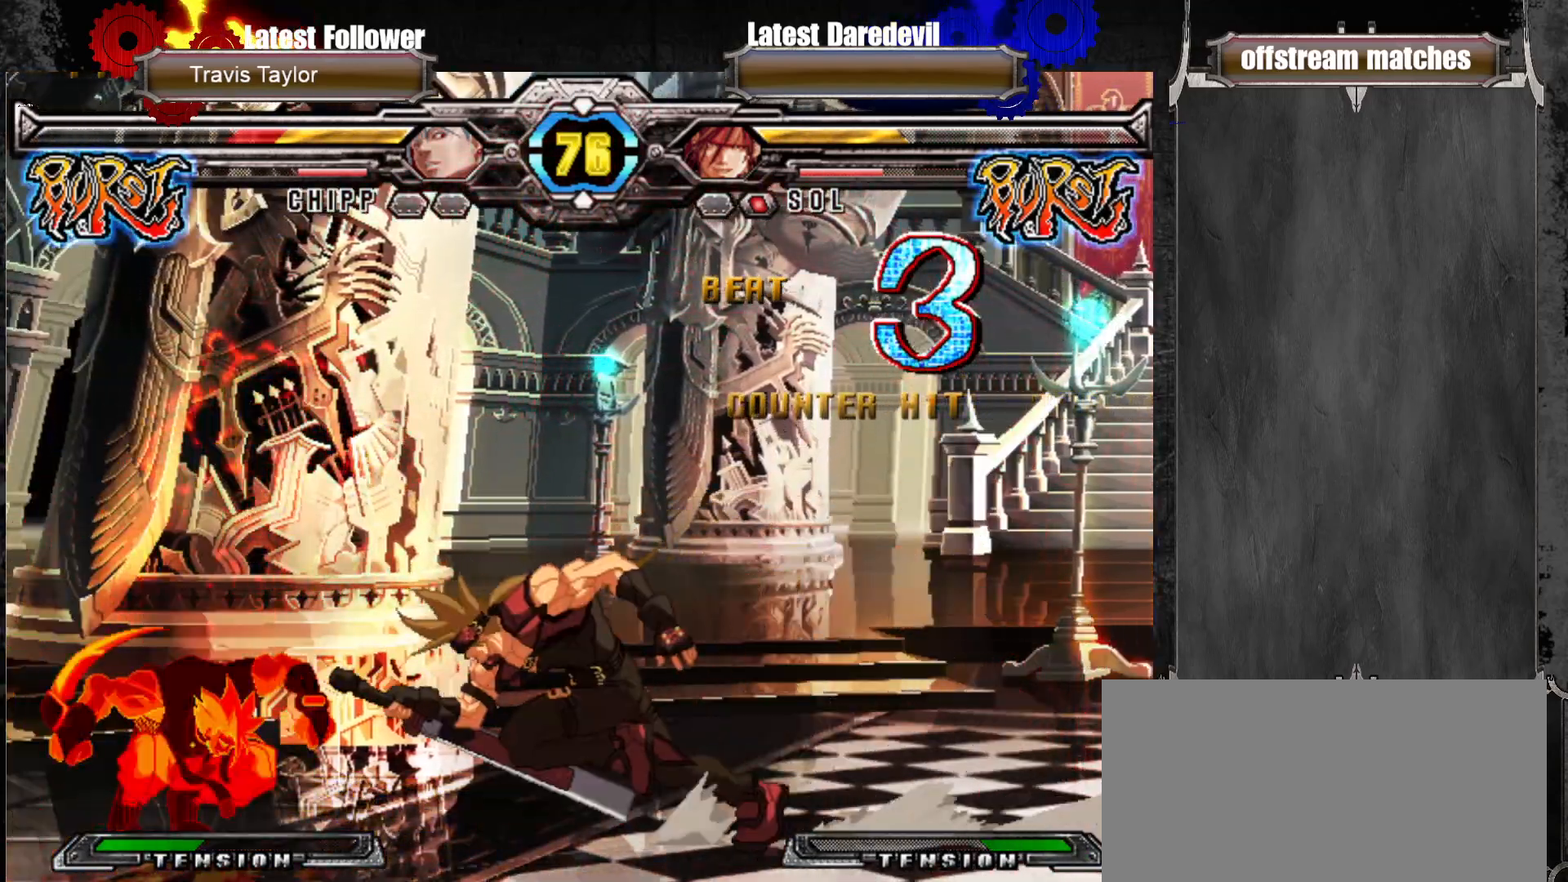
{"dt_ms": 500, "buttons": [], "left_stick": "down-right", "events": [[33, "TRIANGLE", "down"], [33, "left_stick", "center"], [117, "TRIANGLE", "up"], [117, "left_stick", "down-right"], [250, "TRIANGLE", "down"], [467, "TRIANGLE", "up"]]}
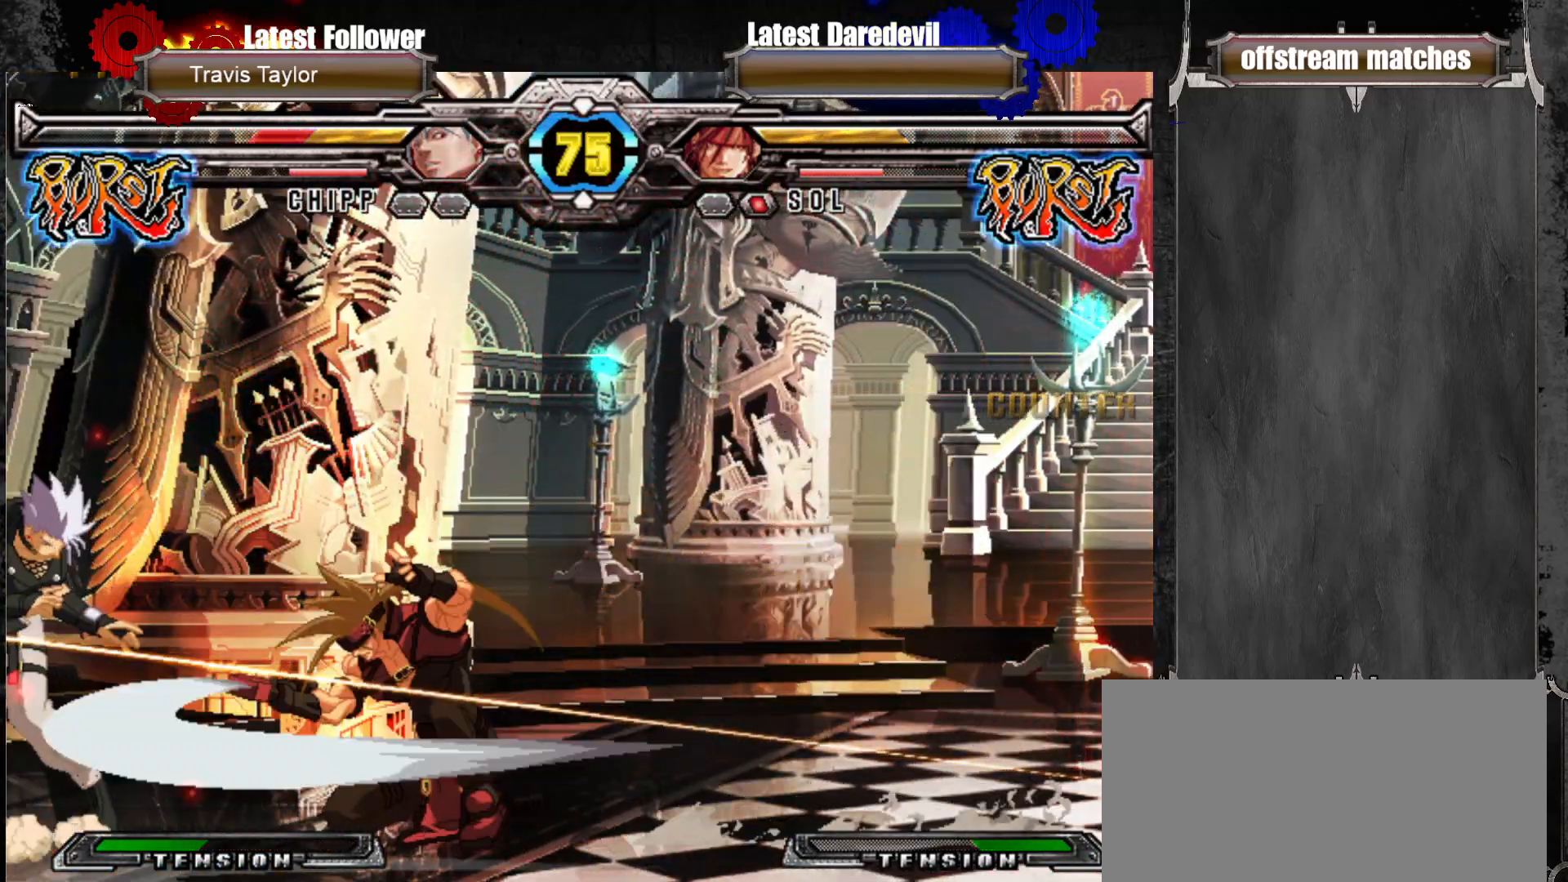
{"dt_ms": 500, "buttons": [], "left_stick": "center", "events": [[350, "left_stick", "center"]]}
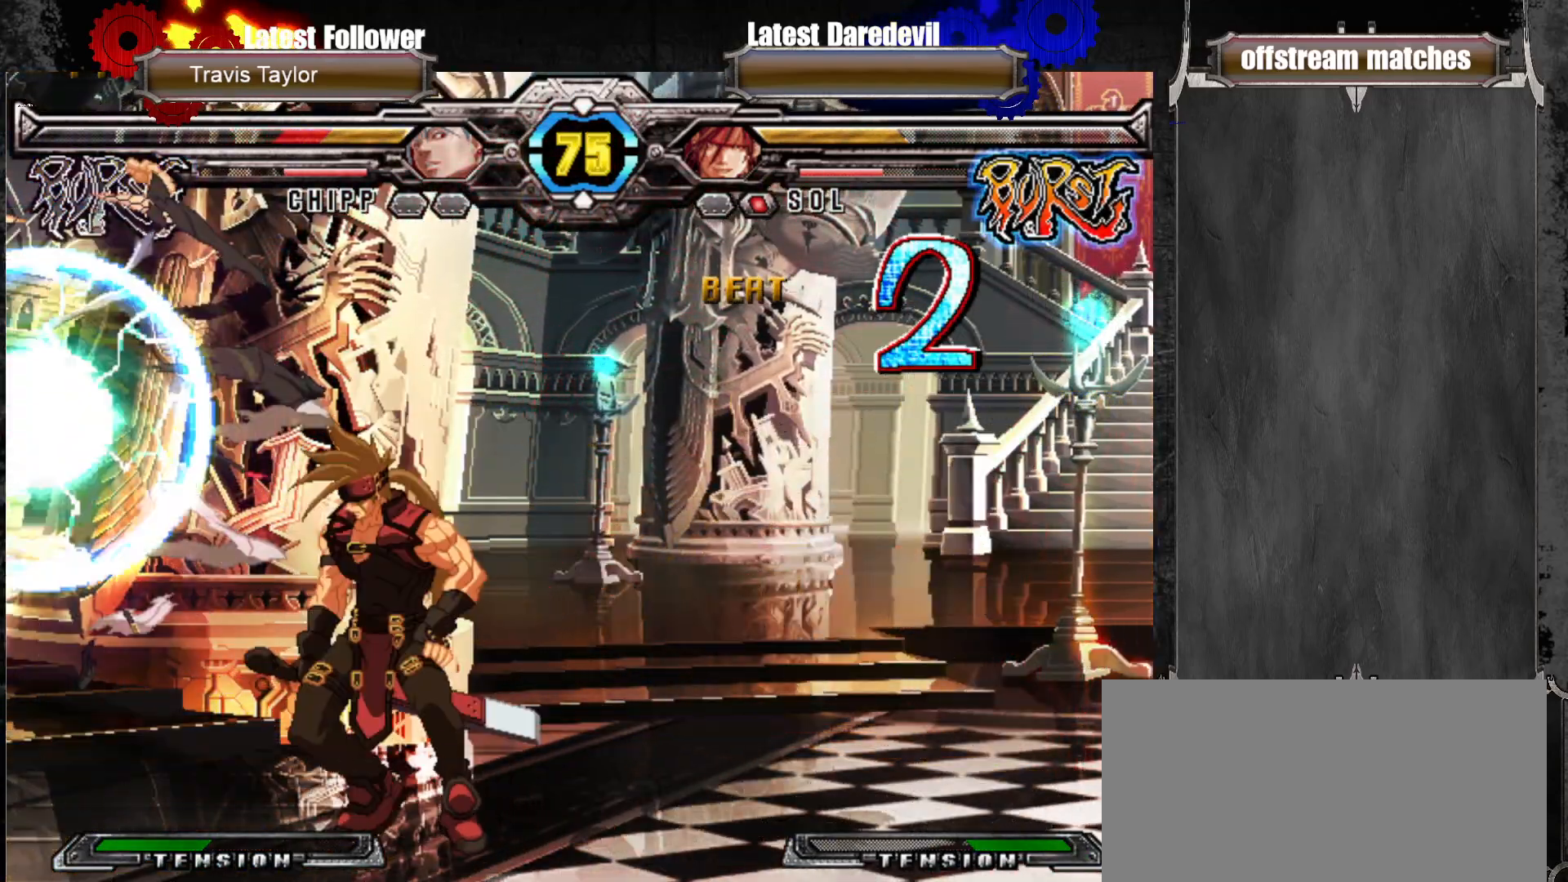
{"dt_ms": 500, "buttons": [], "left_stick": "center"}
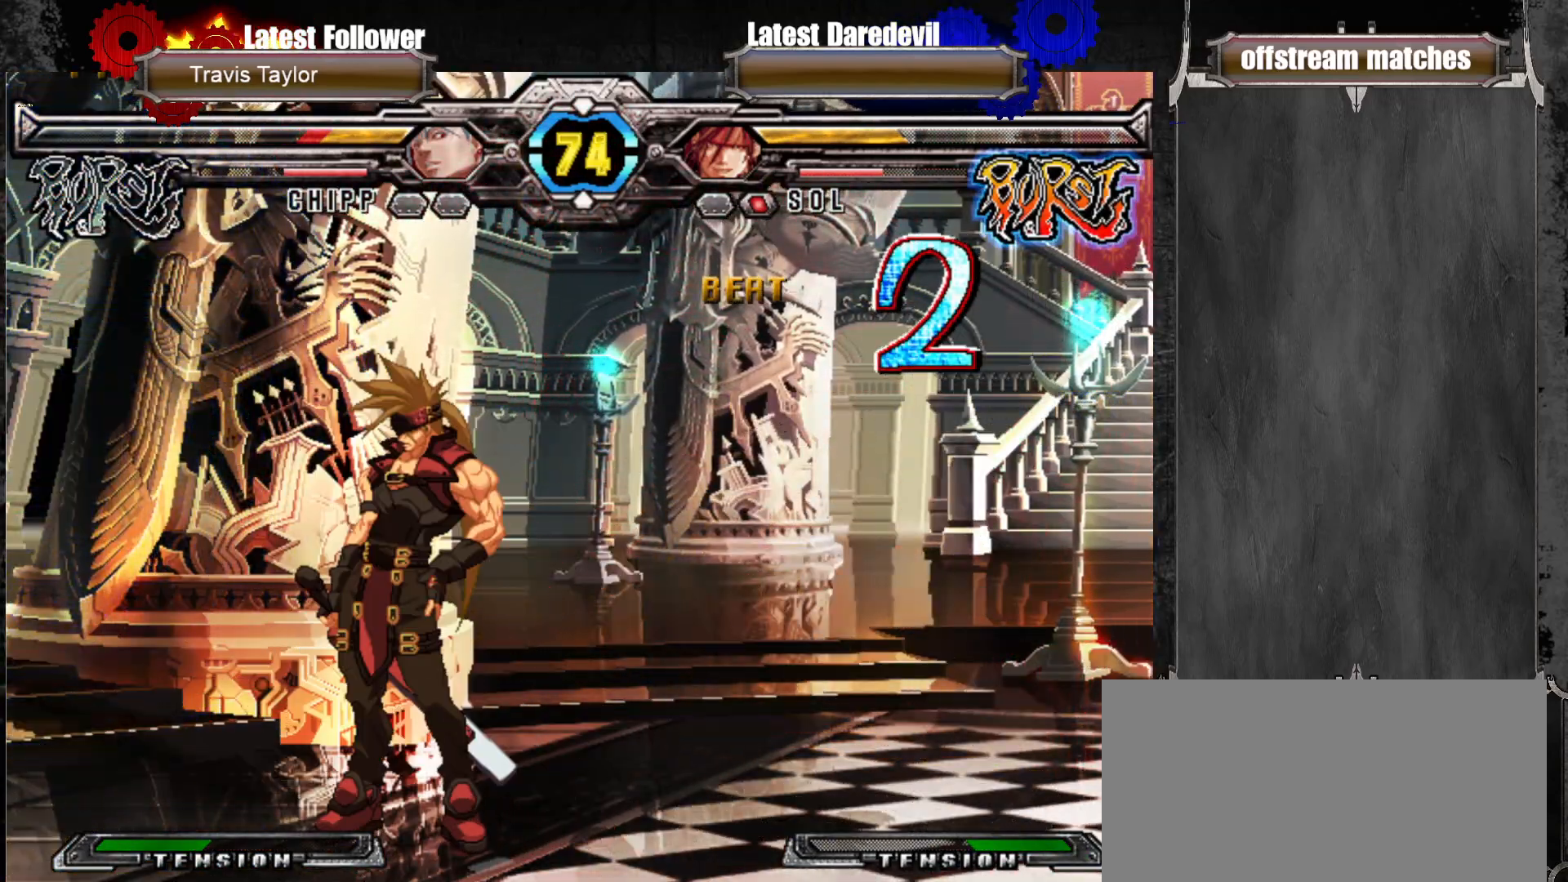
{"dt_ms": 500, "buttons": ["SQUARE"], "left_stick": "center", "events": [[83, "left_stick", "down-right"], [133, "TRIANGLE", "down"], [317, "TRIANGLE", "up"], [400, "left_stick", "down-left"], [483, "SQUARE", "down"], [500, "left_stick", "center"]]}
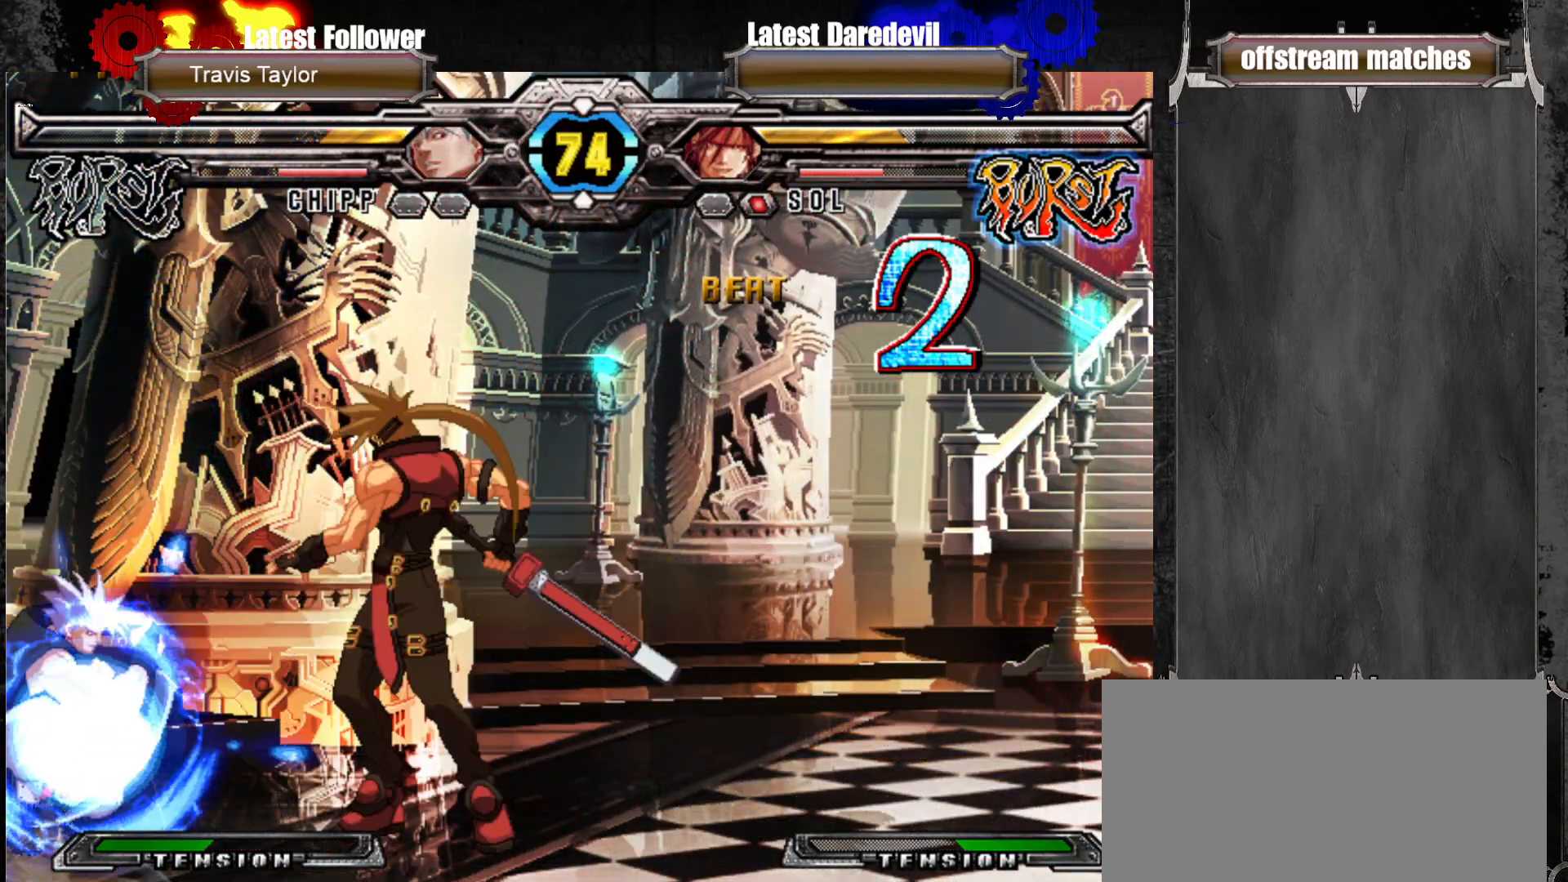
{"dt_ms": 500, "buttons": [], "left_stick": "left"}
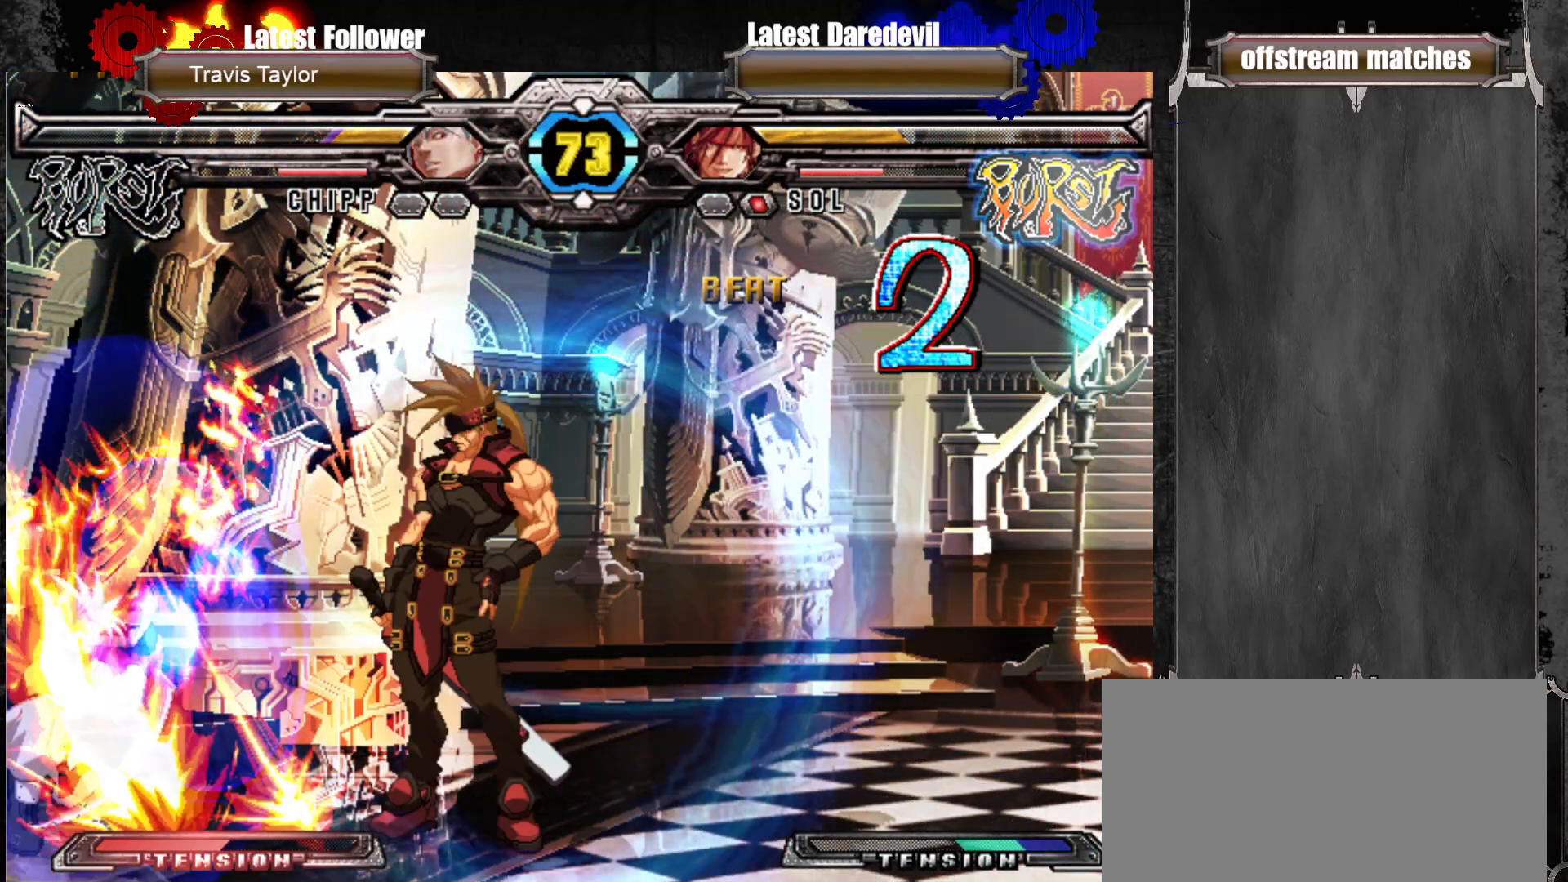
{"dt_ms": 1000, "buttons": [], "left_stick": "center"}
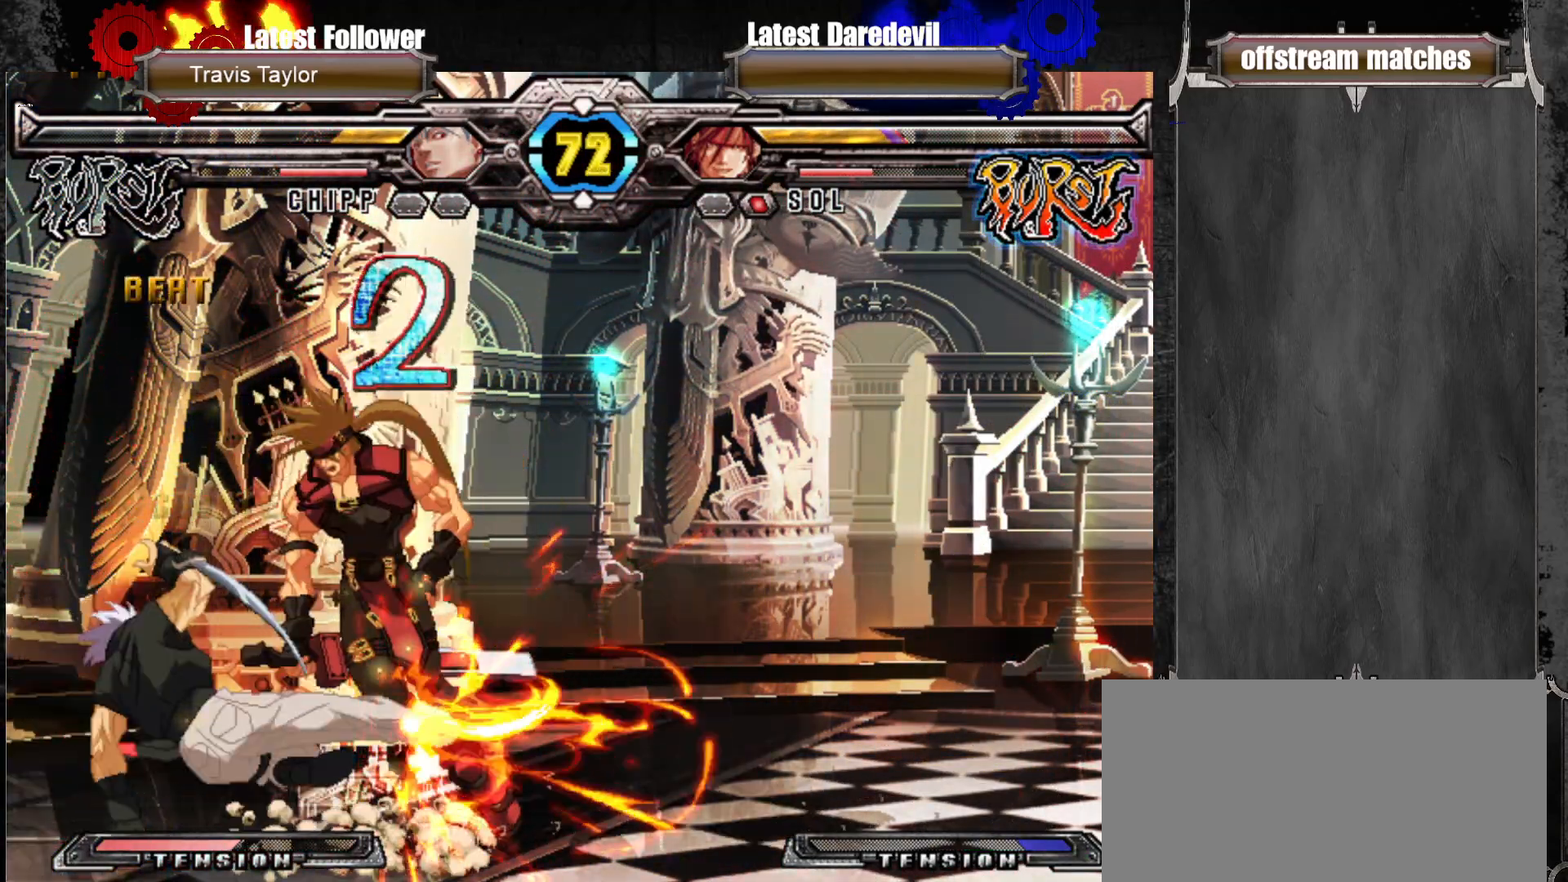
{"dt_ms": 500, "buttons": [], "left_stick": "center", "events": [[17, "left_stick", "down-right"], [83, "SQUARE", "down"], [83, "TRIANGLE", "down"], [317, "SQUARE", "up"], [367, "TRIANGLE", "up"], [483, "left_stick", "center"]]}
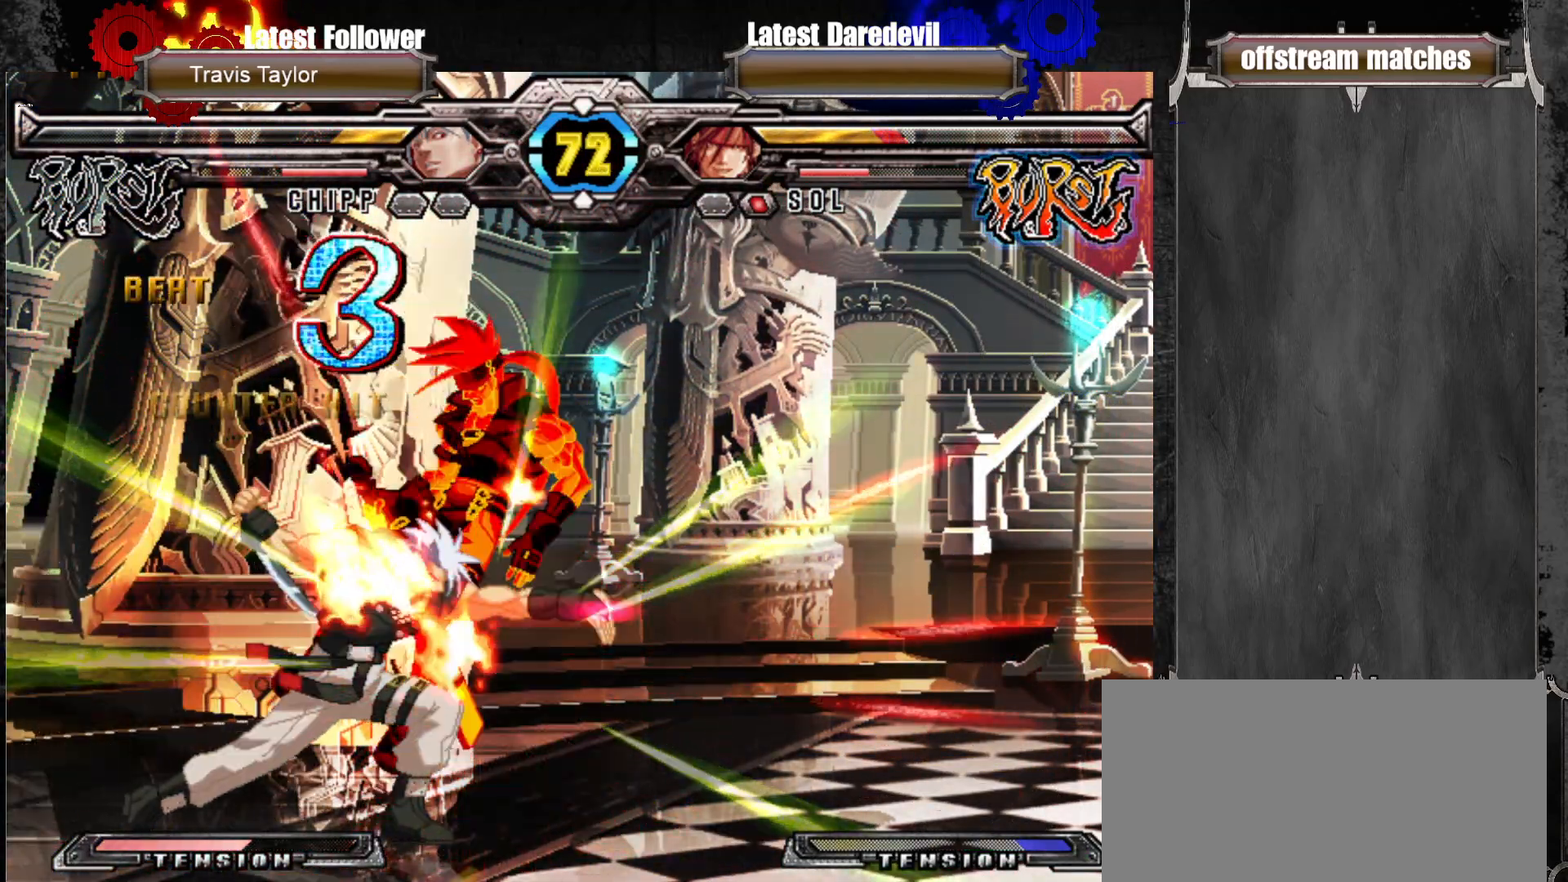
{"dt_ms": 500, "buttons": [], "left_stick": "right", "events": [[400, "left_stick", "right"], [417, "CIRCLE", "down"], [483, "CIRCLE", "up"]]}
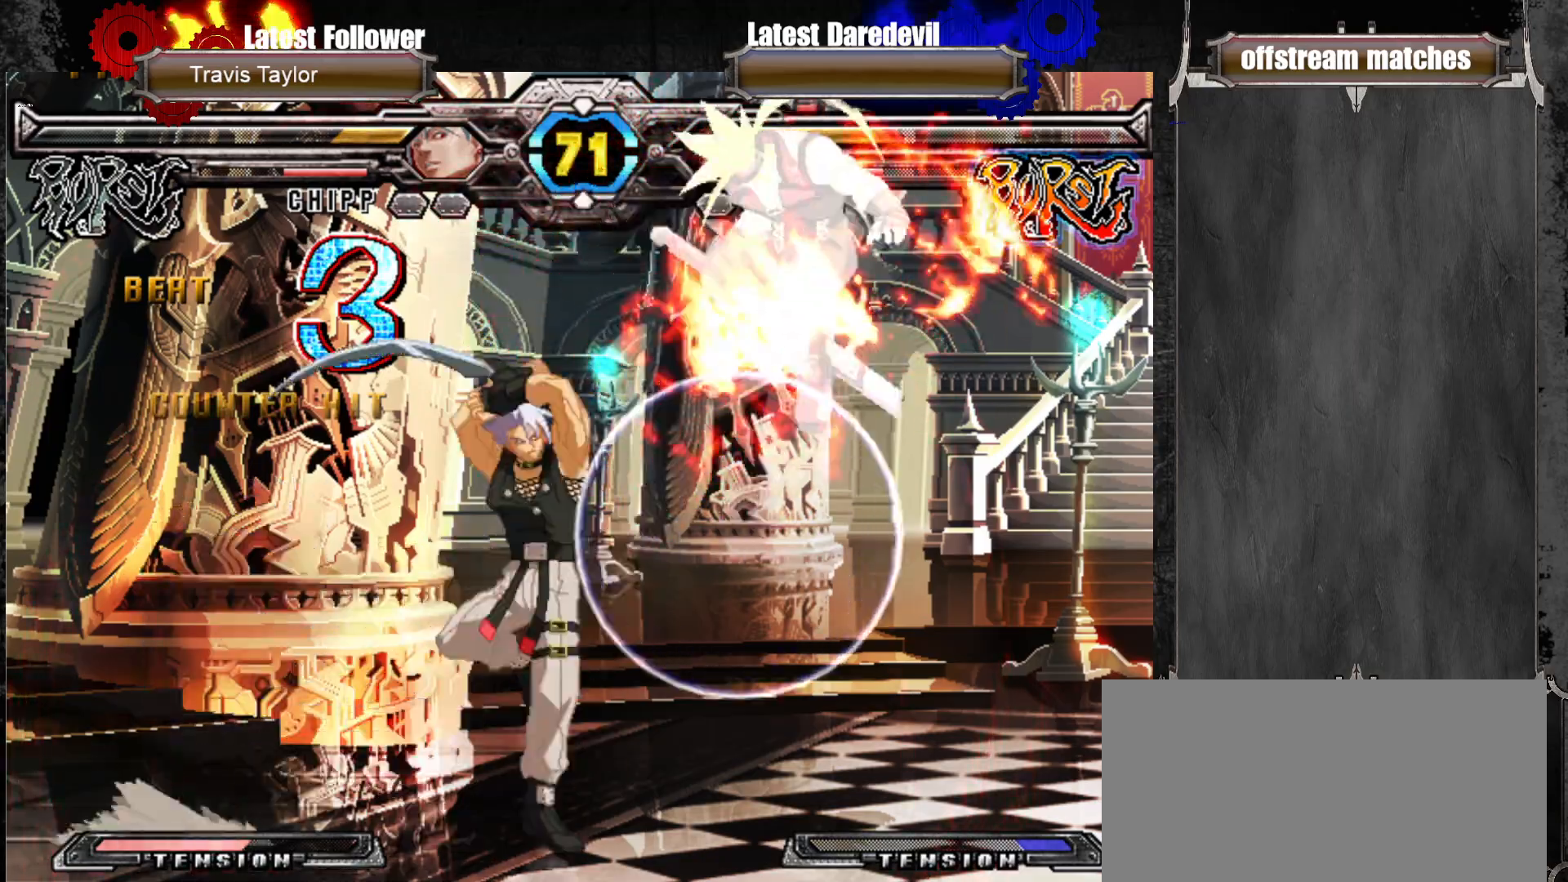
{"dt_ms": 500, "buttons": [], "left_stick": "center", "events": [[50, "CIRCLE", "down"], [167, "CIRCLE", "up"], [450, "left_stick", "center"]]}
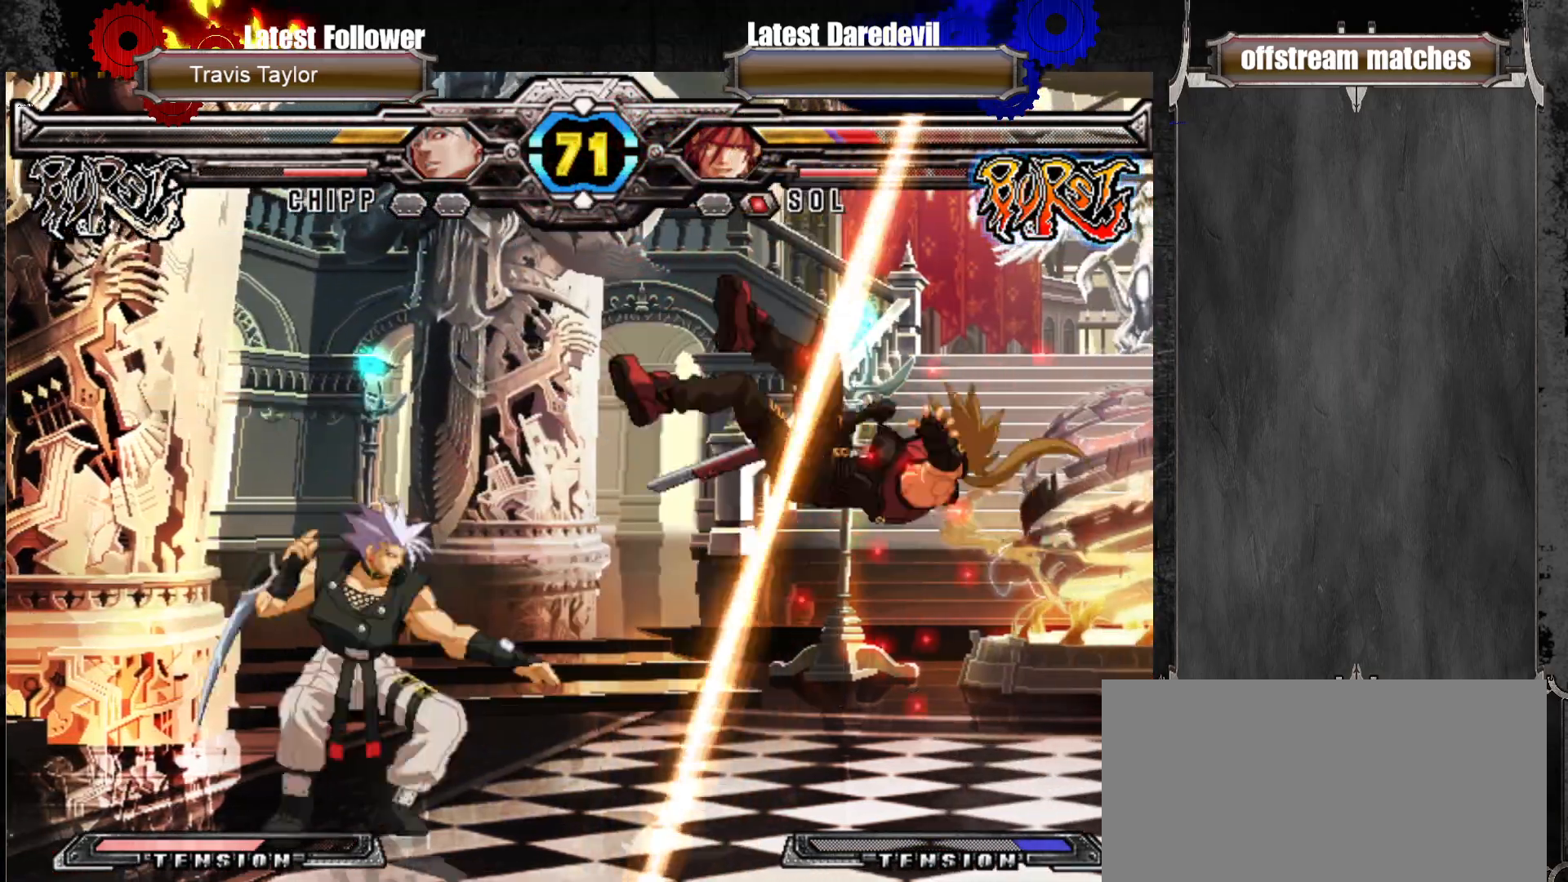
{"dt_ms": 500, "buttons": [], "left_stick": "center", "events": []}